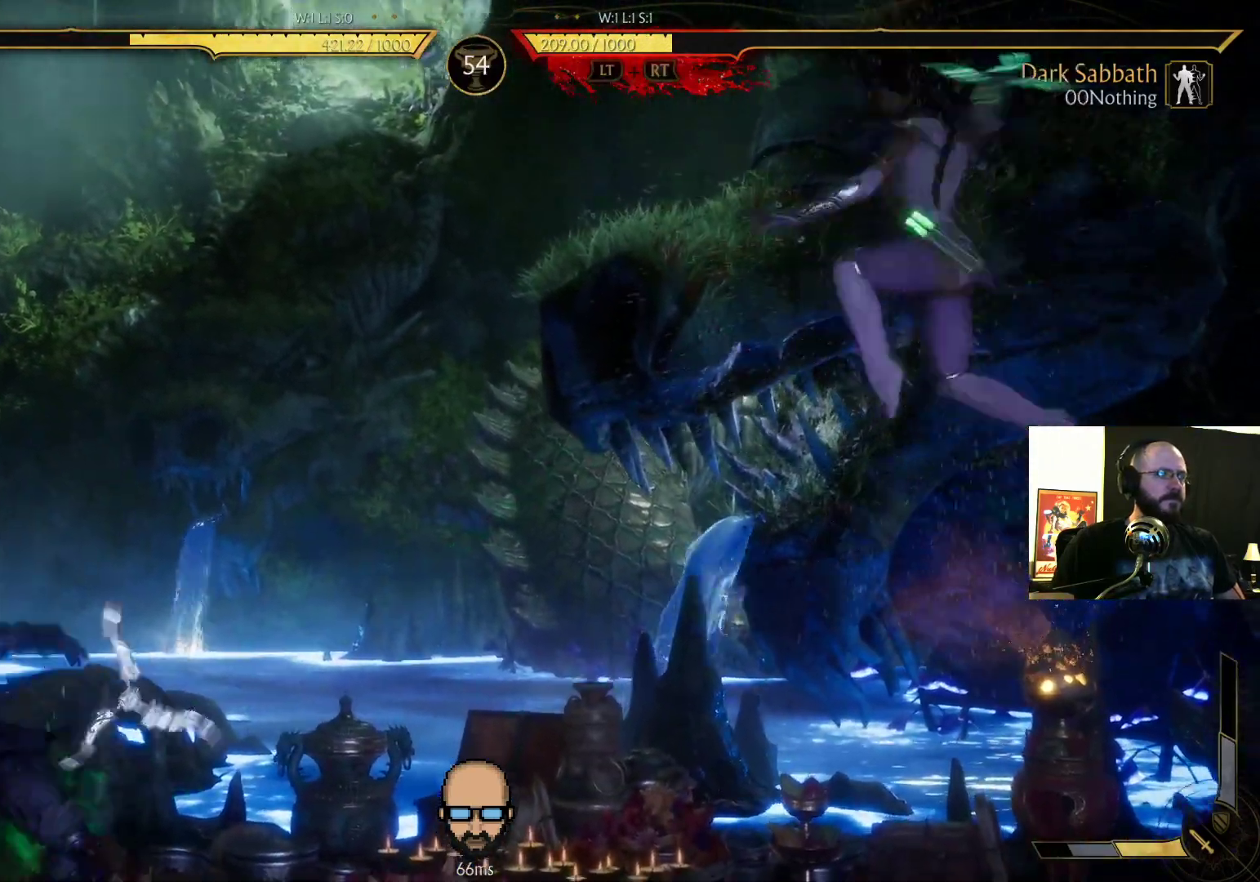
Gameplay with a controller (PlayStation layout); each line is a JSON object with the inputs held at the frame after it. "events" lists button and stick changes between this image and that frame as [ms after this image, input, new state], when the widget could be followed in between. Not read: L3 R3 left_stick right_stick.
{"buttons": ["R2", "DPAD_DOWN", "DPAD_LEFT"], "events": []}
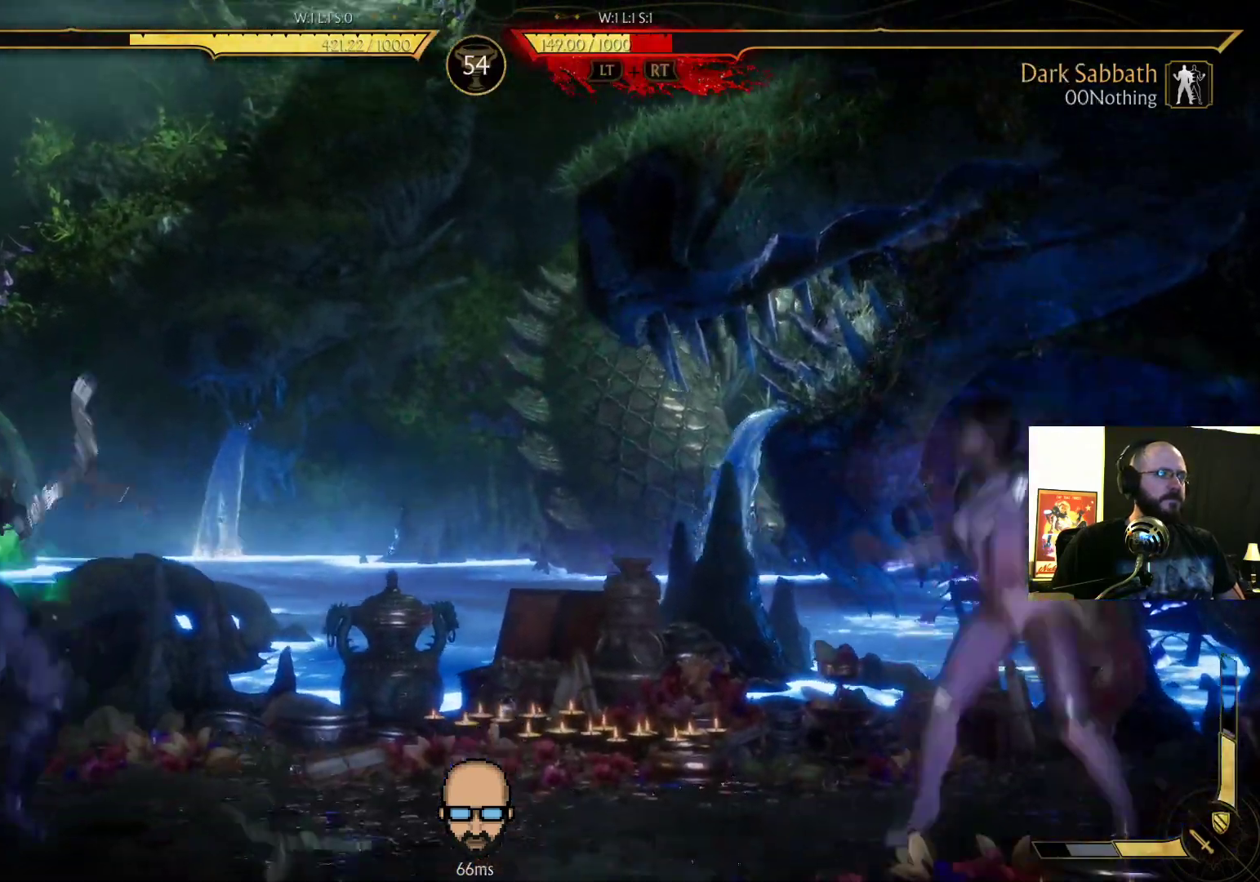
{"buttons": ["DPAD_UP"], "events": [[167, "DPAD_DOWN", "up"], [167, "DPAD_LEFT", "up"], [233, "R2", "up"], [267, "DPAD_DOWN", "down"], [400, "DPAD_DOWN", "up"], [467, "DPAD_UP", "down"]]}
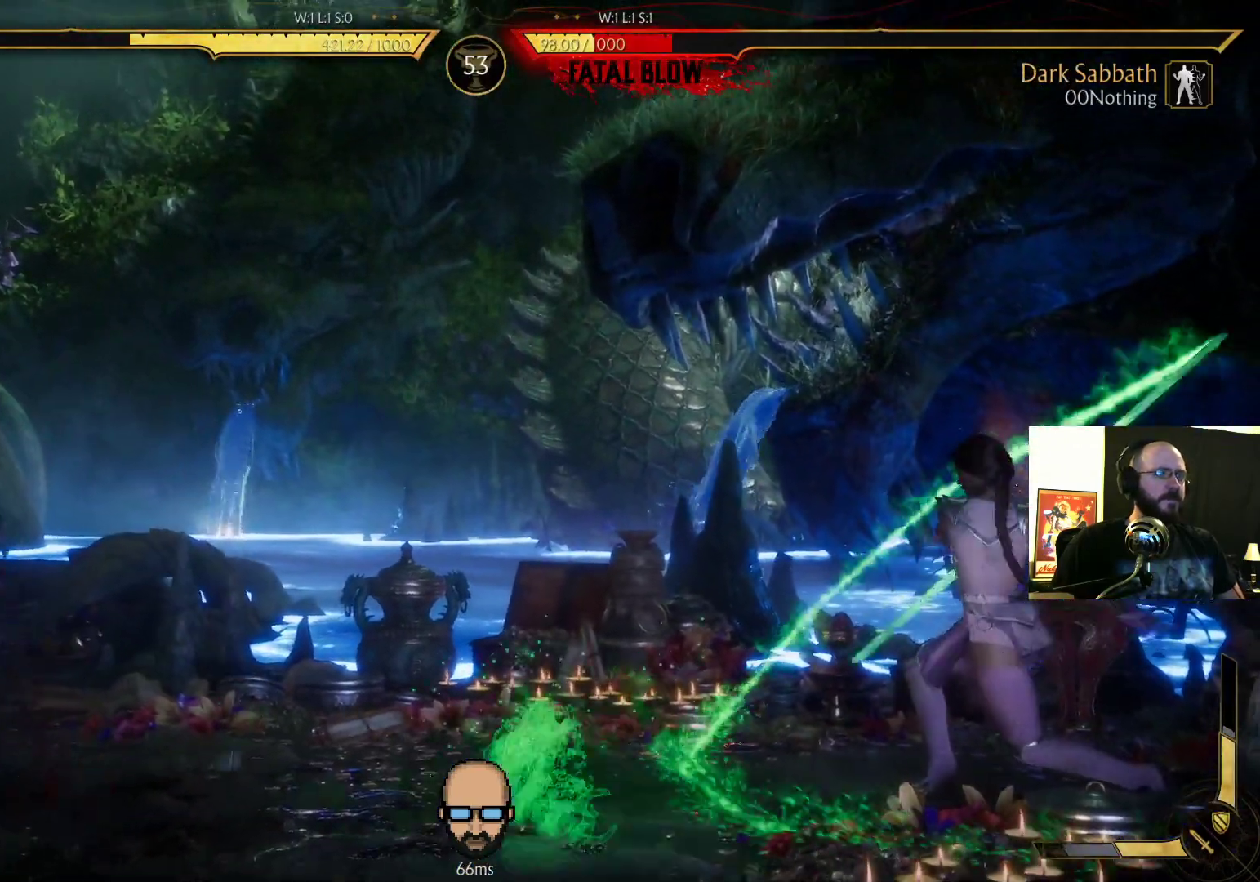
{"buttons": ["R1"], "events": [[67, "DPAD_UP", "up"], [167, "R1", "down"], [267, "R1", "up"], [367, "R1", "down"], [433, "R1", "up"], [500, "R1", "down"]]}
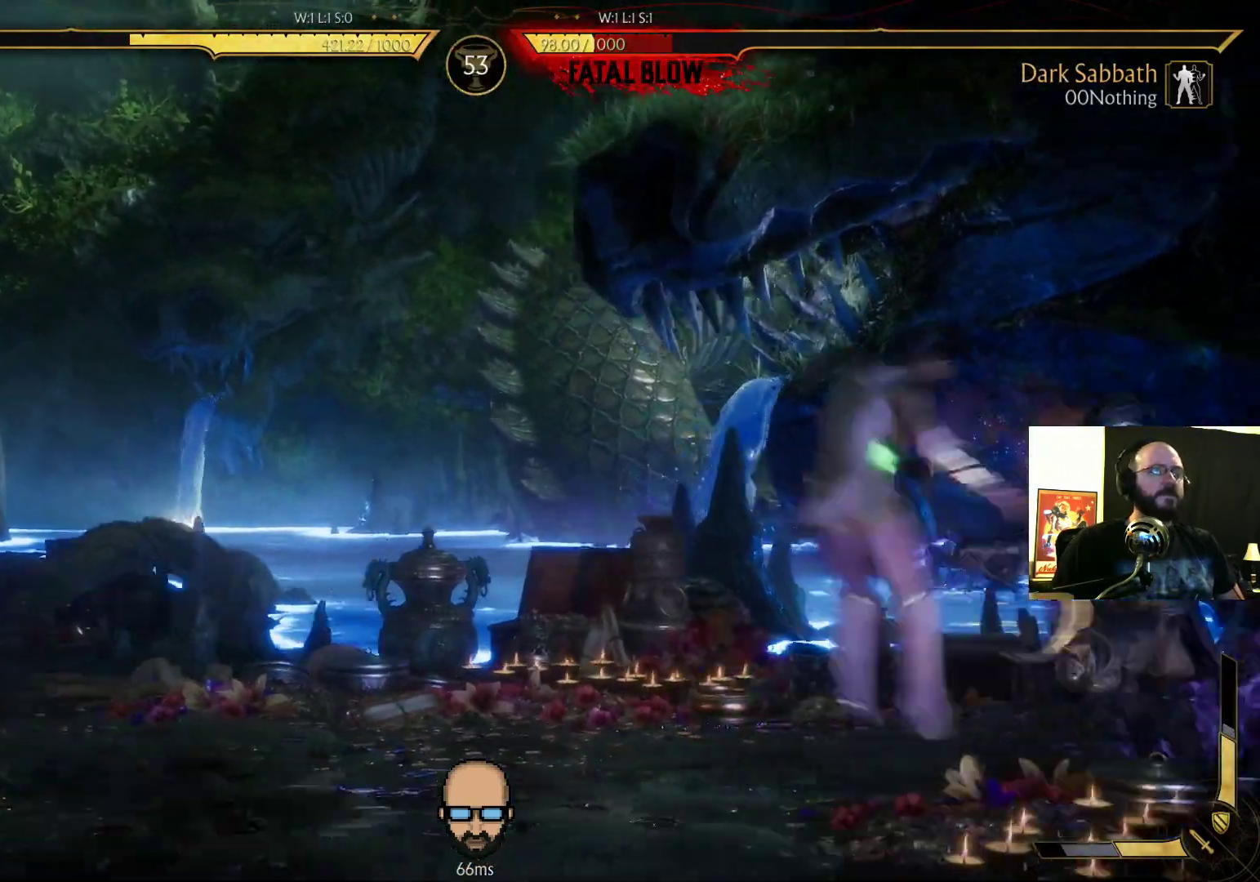
{"buttons": [], "events": [[67, "L2", "down"], [100, "R1", "up"], [133, "L2", "up"], [133, "R1", "down"], [200, "R1", "up"], [267, "R1", "down"], [367, "R1", "up"]]}
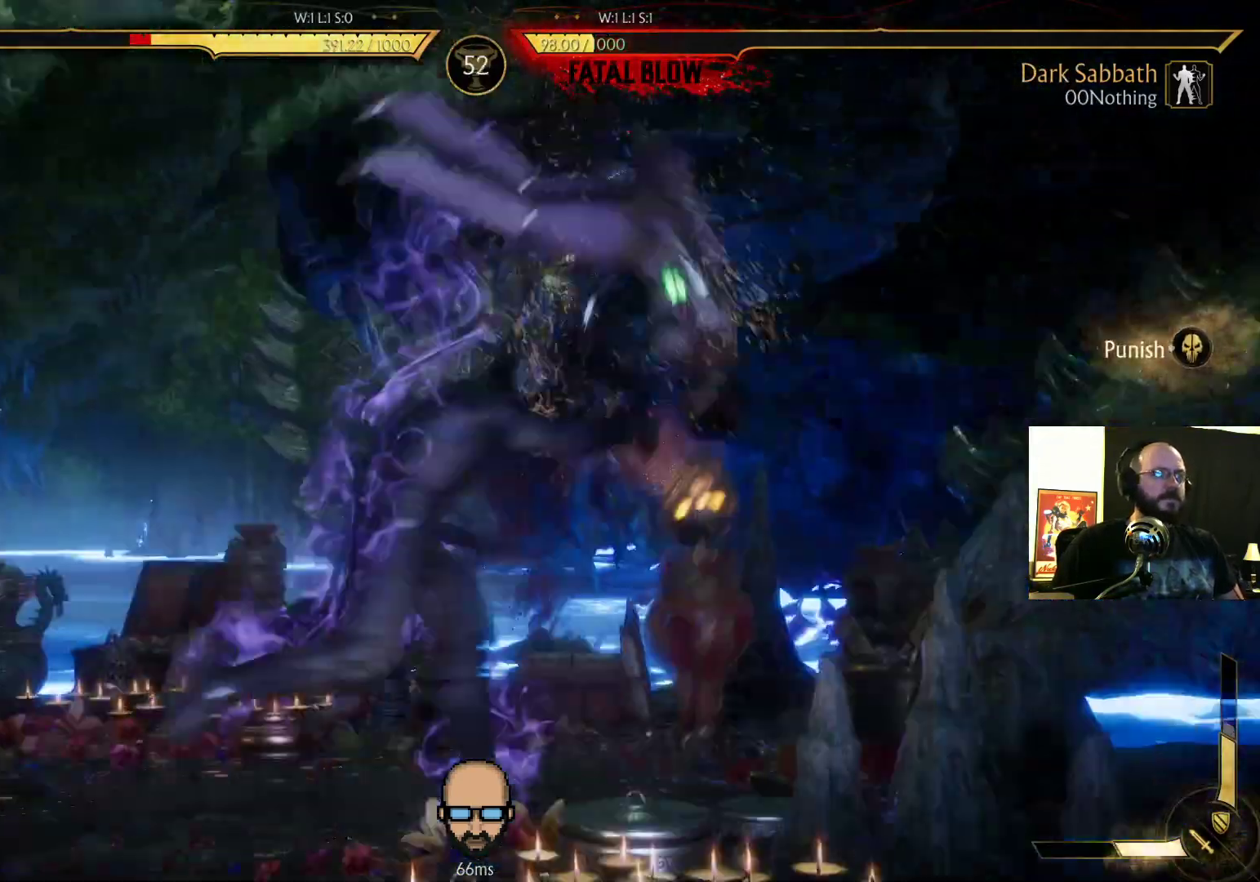
{"buttons": ["DPAD_RIGHT"], "events": [[33, "DPAD_RIGHT", "down"]]}
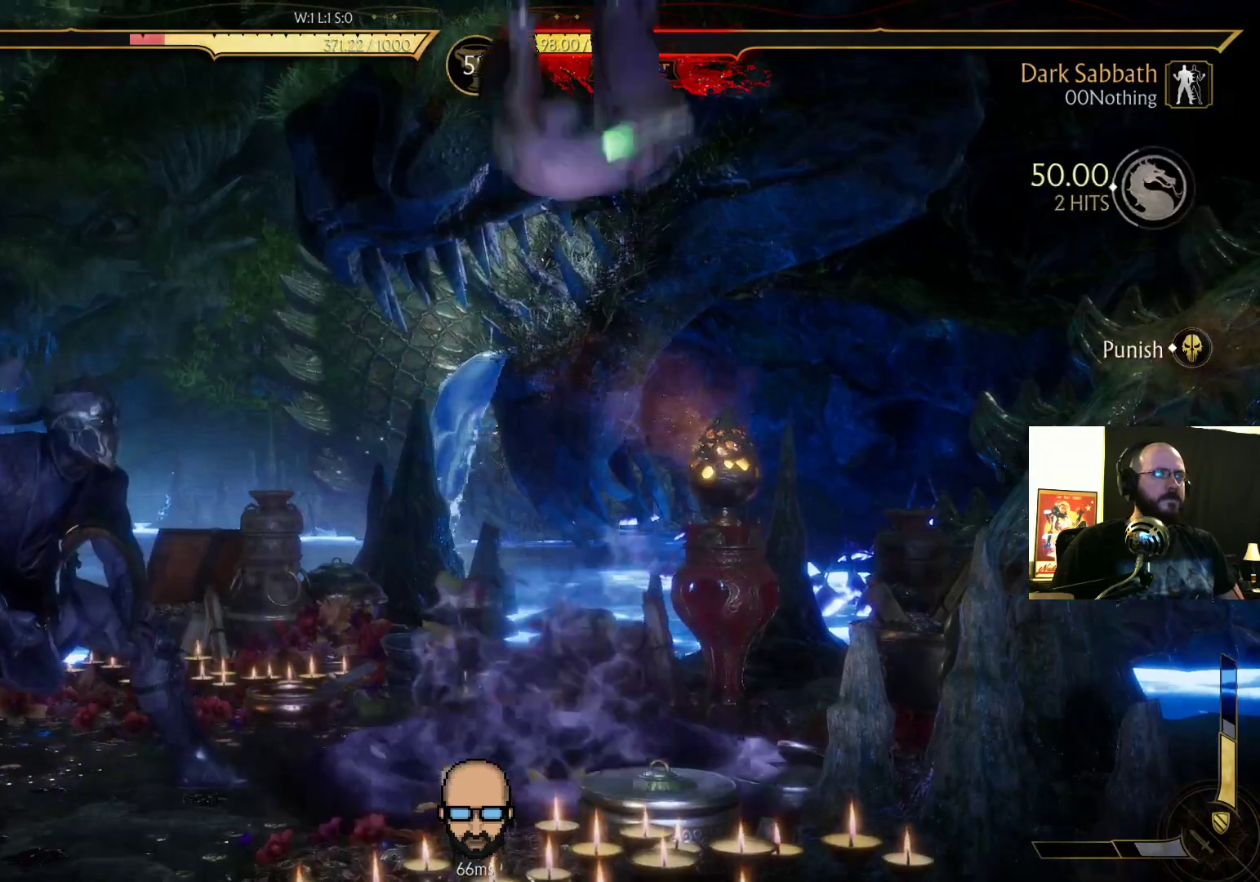
{"buttons": ["DPAD_RIGHT"], "events": []}
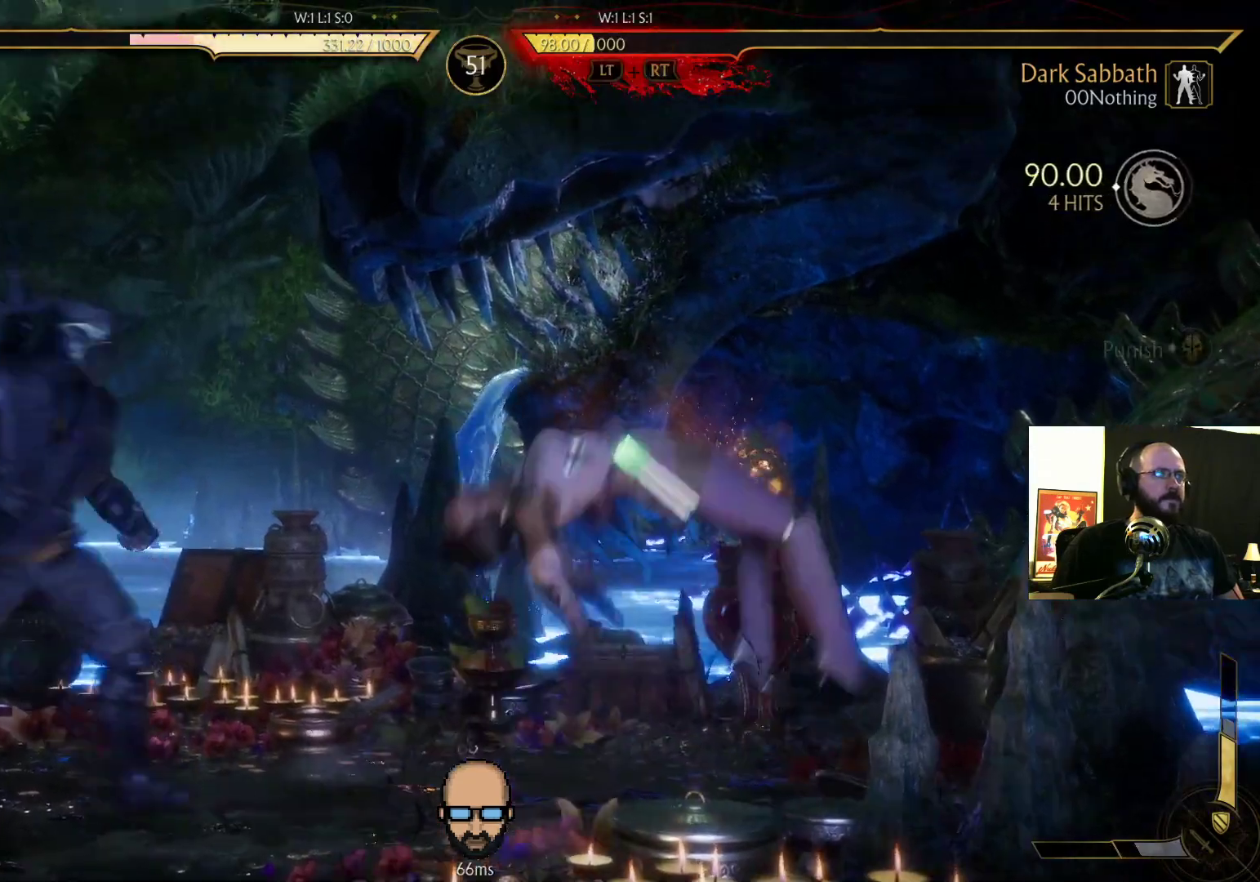
{"buttons": ["CROSS", "SQUARE"], "events": [[233, "DPAD_RIGHT", "up"], [300, "DPAD_LEFT", "down"], [333, "SQUARE", "down"], [400, "SQUARE", "up"], [467, "CROSS", "down"], [467, "SQUARE", "down"], [500, "DPAD_LEFT", "up"]]}
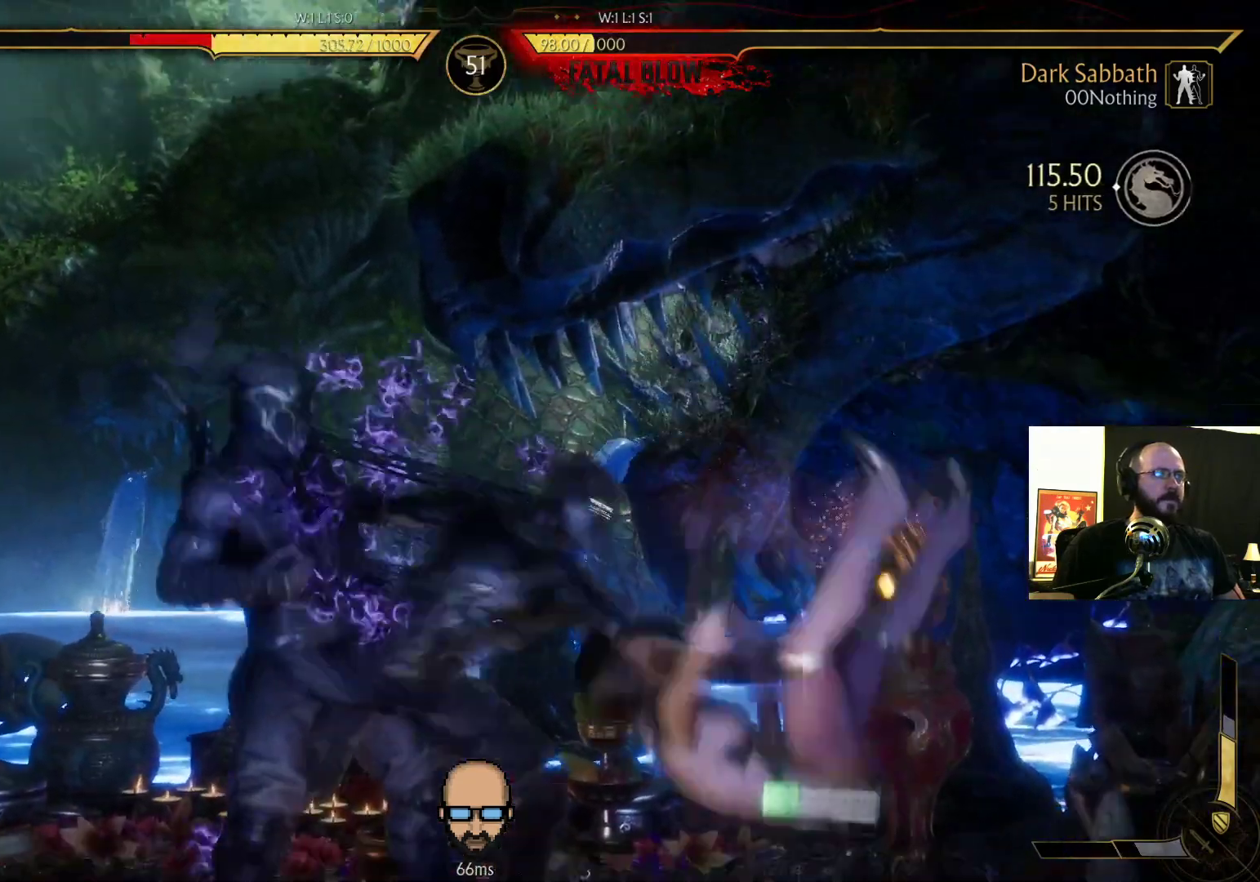
{"buttons": [], "events": [[100, "CROSS", "up"], [100, "SQUARE", "up"], [333, "DPAD_DOWN", "down"], [433, "DPAD_DOWN", "up"], [433, "R1", "down"], [433, "TRIANGLE", "down"], [500, "R1", "up"], [500, "TRIANGLE", "up"]]}
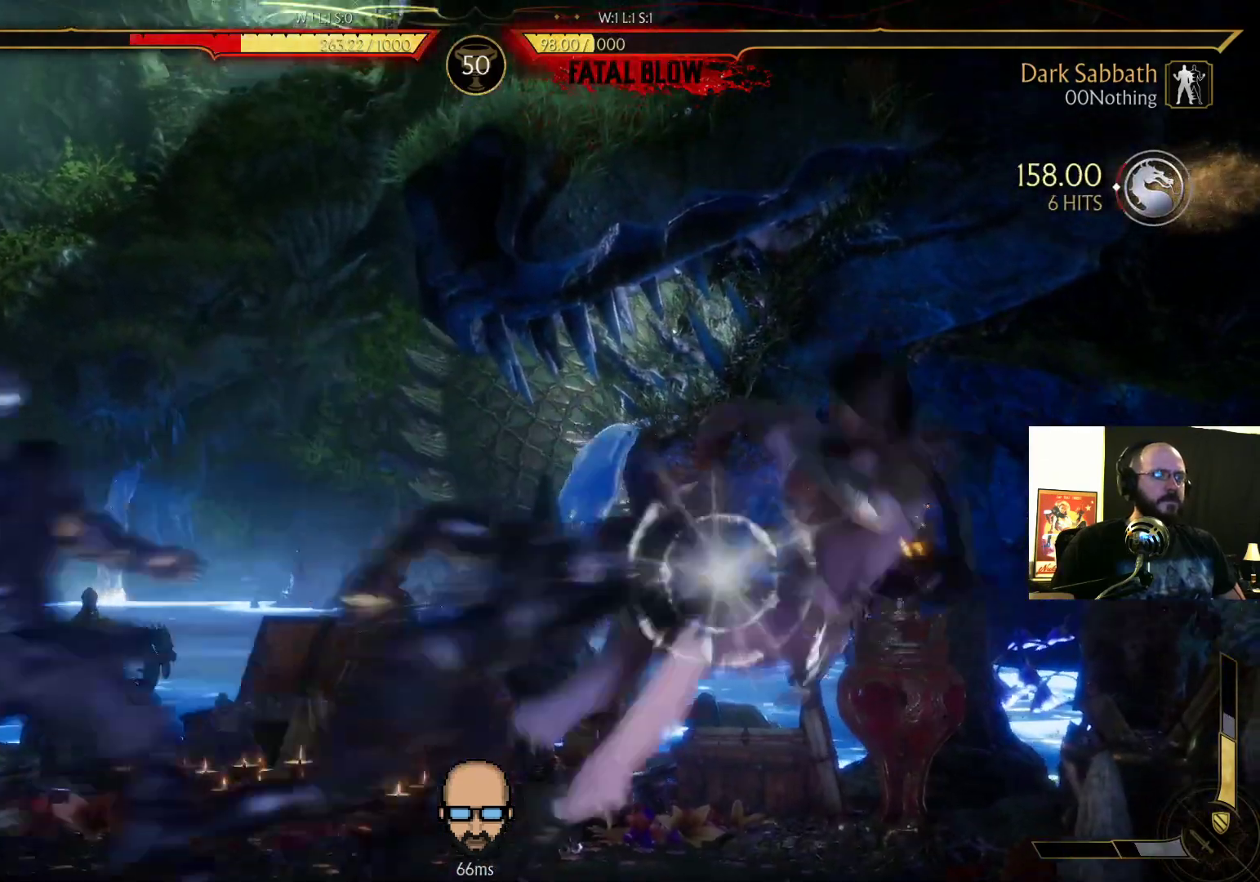
{"buttons": ["DPAD_UP"], "events": [[33, "DPAD_UP", "down"], [133, "DPAD_UP", "up"], [233, "DPAD_DOWN", "down"], [333, "DPAD_DOWN", "up"], [400, "DPAD_UP", "down"]]}
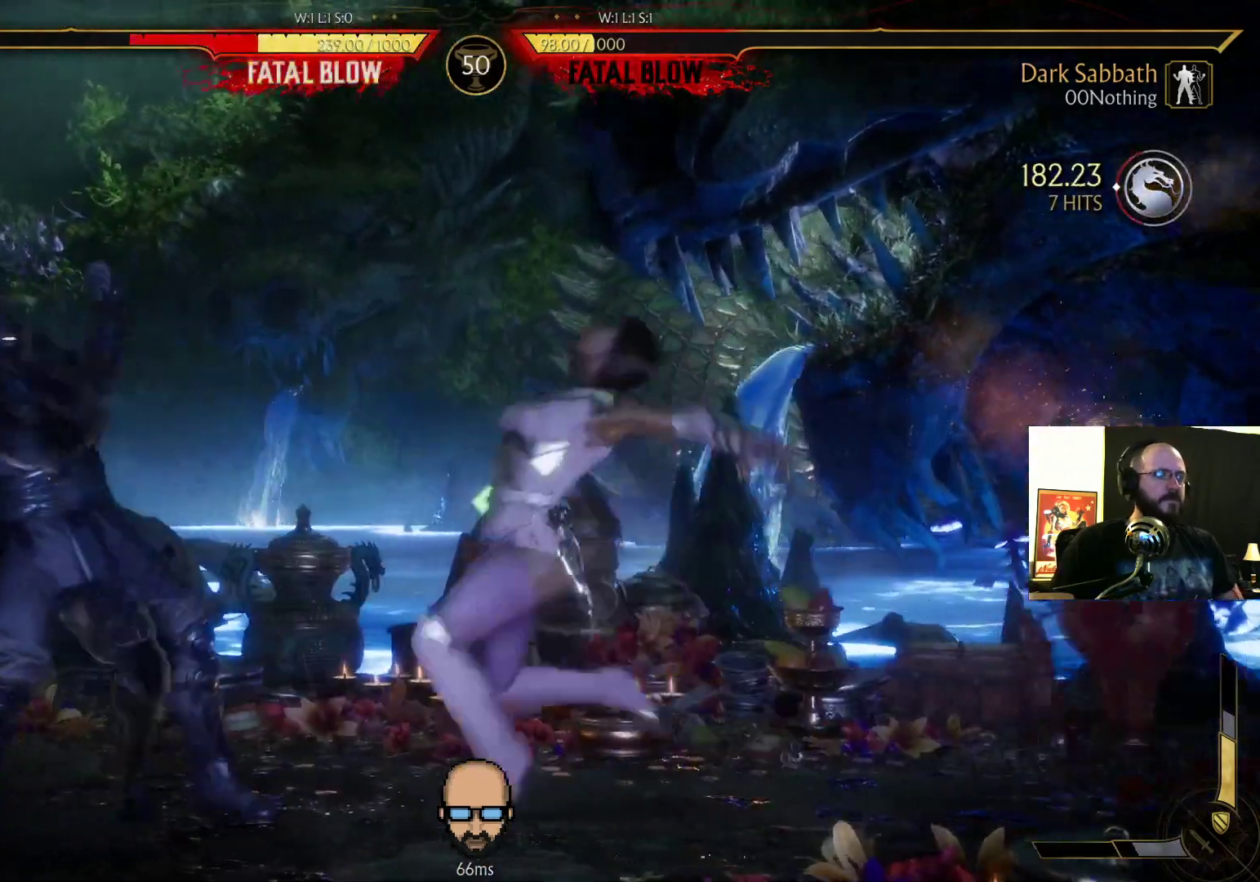
{"buttons": ["R1"], "events": [[33, "DPAD_UP", "up"], [333, "R1", "down"], [400, "R1", "up"], [500, "R1", "down"]]}
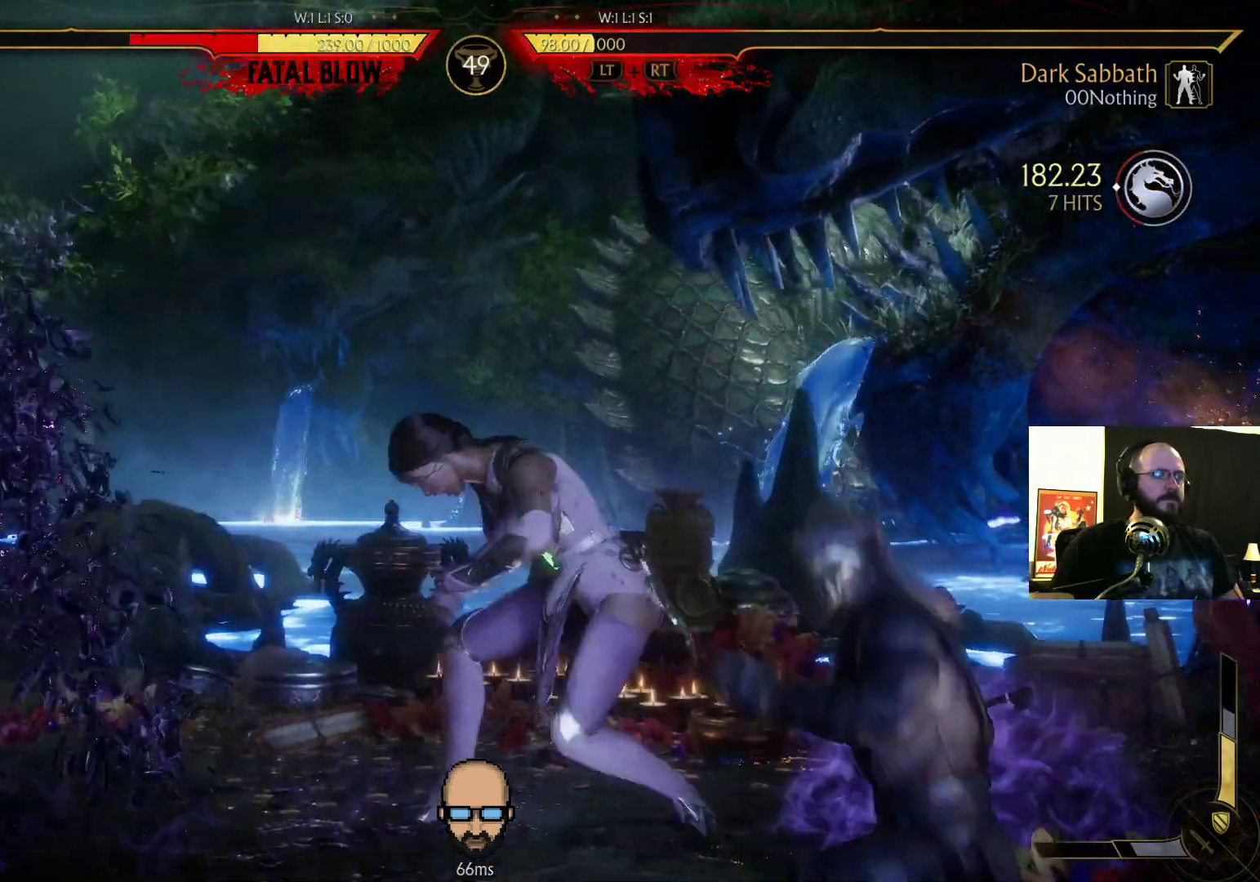
{"buttons": ["R1", "DPAD_DOWN", "DPAD_RIGHT"], "events": [[100, "R1", "up"], [167, "R1", "down"], [233, "R1", "up"], [300, "R1", "down"], [400, "R1", "up"], [467, "DPAD_DOWN", "down"], [467, "DPAD_RIGHT", "down"], [467, "R1", "down"]]}
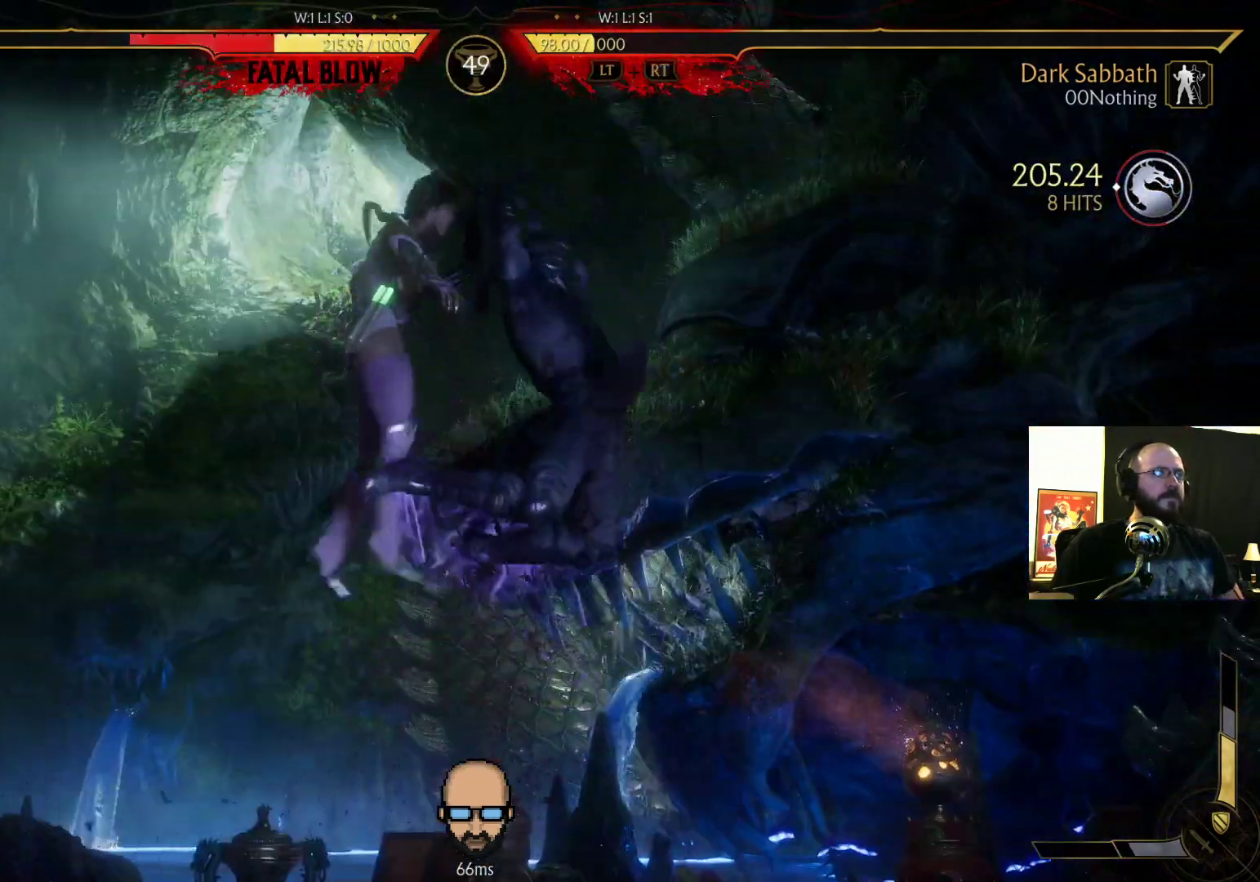
{"buttons": ["R2", "DPAD_DOWN", "DPAD_RIGHT"], "events": [[100, "R1", "up"], [233, "R2", "down"]]}
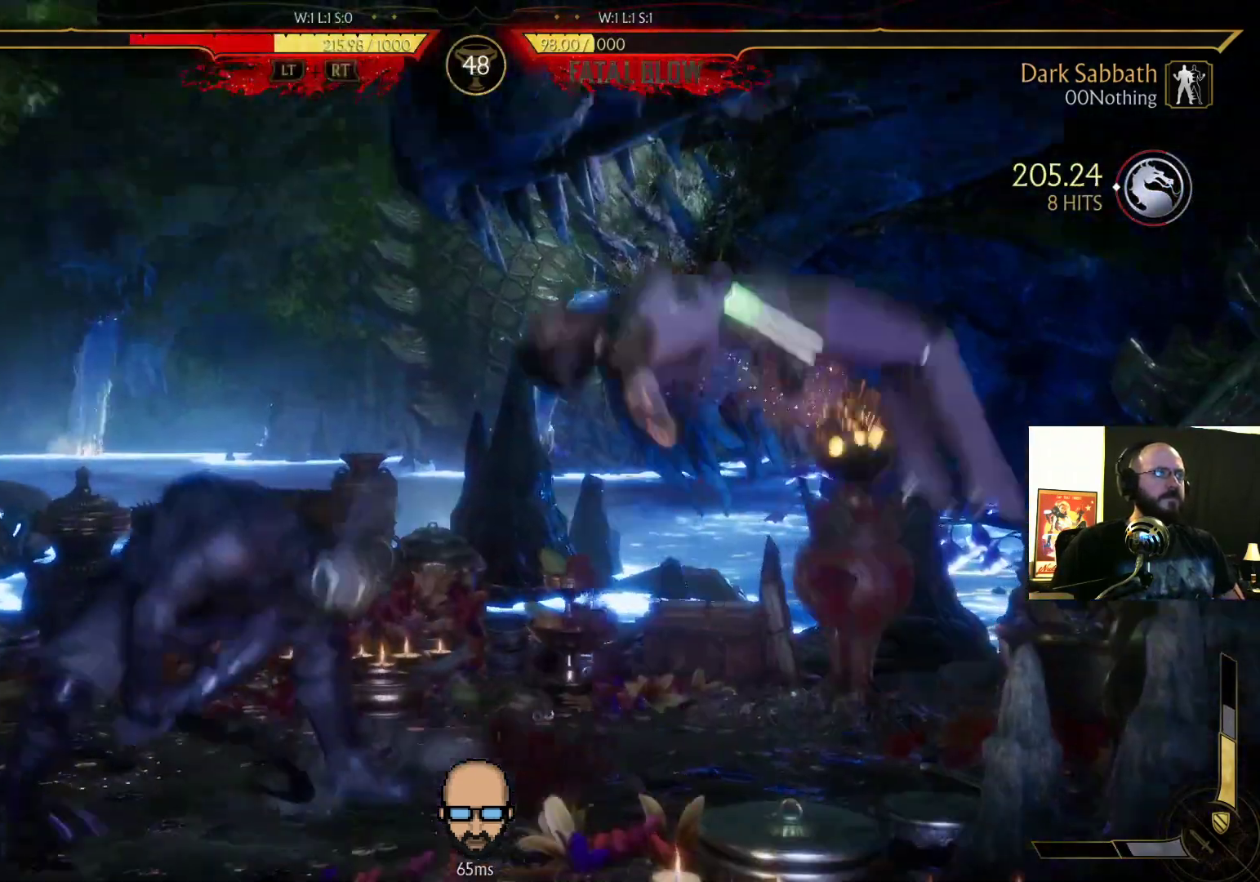
{"buttons": [], "events": [[200, "DPAD_DOWN", "up"], [233, "DPAD_RIGHT", "up"], [267, "R2", "up"], [267, "TRIANGLE", "down"], [433, "TRIANGLE", "up"]]}
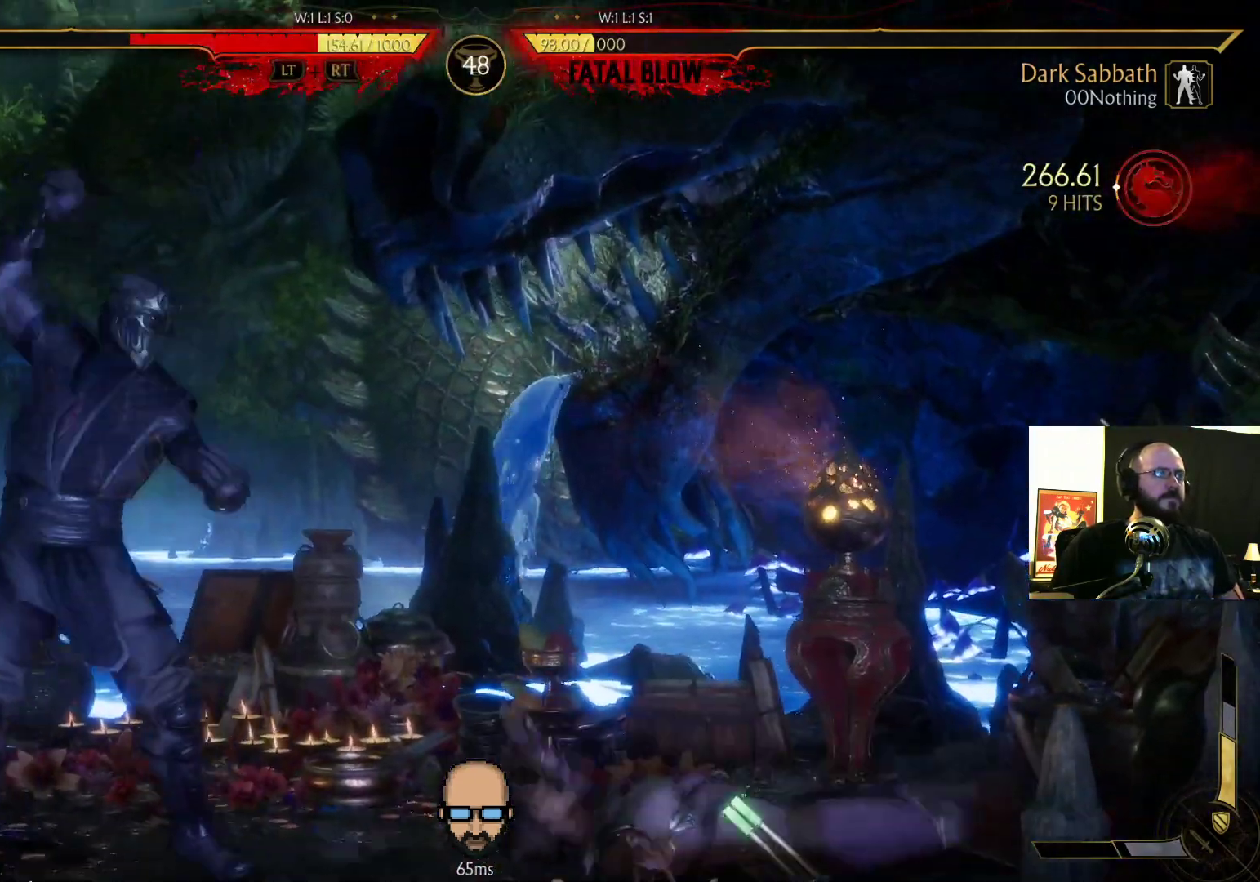
{"buttons": ["DPAD_LEFT"], "events": [[33, "DPAD_RIGHT", "down"], [467, "DPAD_RIGHT", "up"], [500, "DPAD_LEFT", "down"]]}
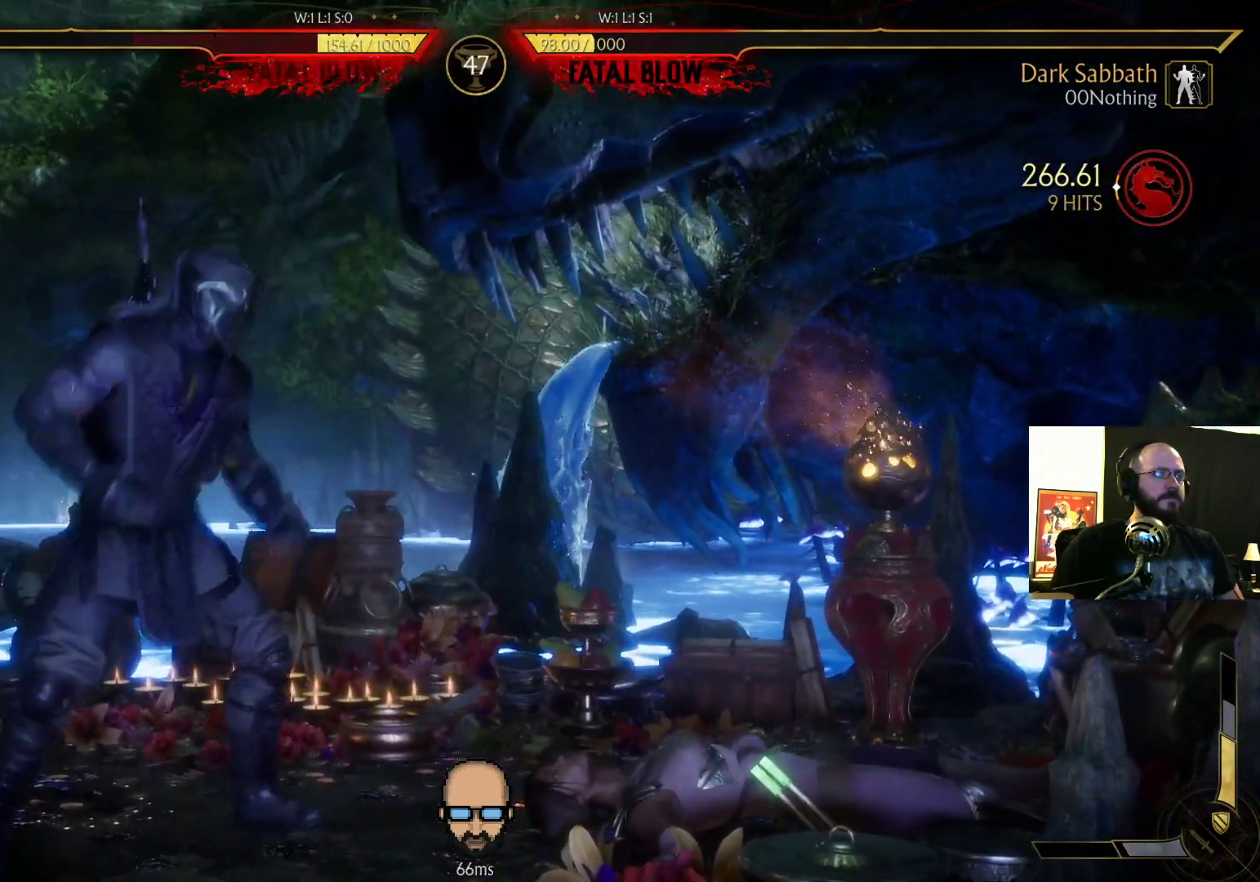
{"buttons": ["DPAD_RIGHT"], "events": [[333, "DPAD_LEFT", "up"], [367, "DPAD_RIGHT", "down"]]}
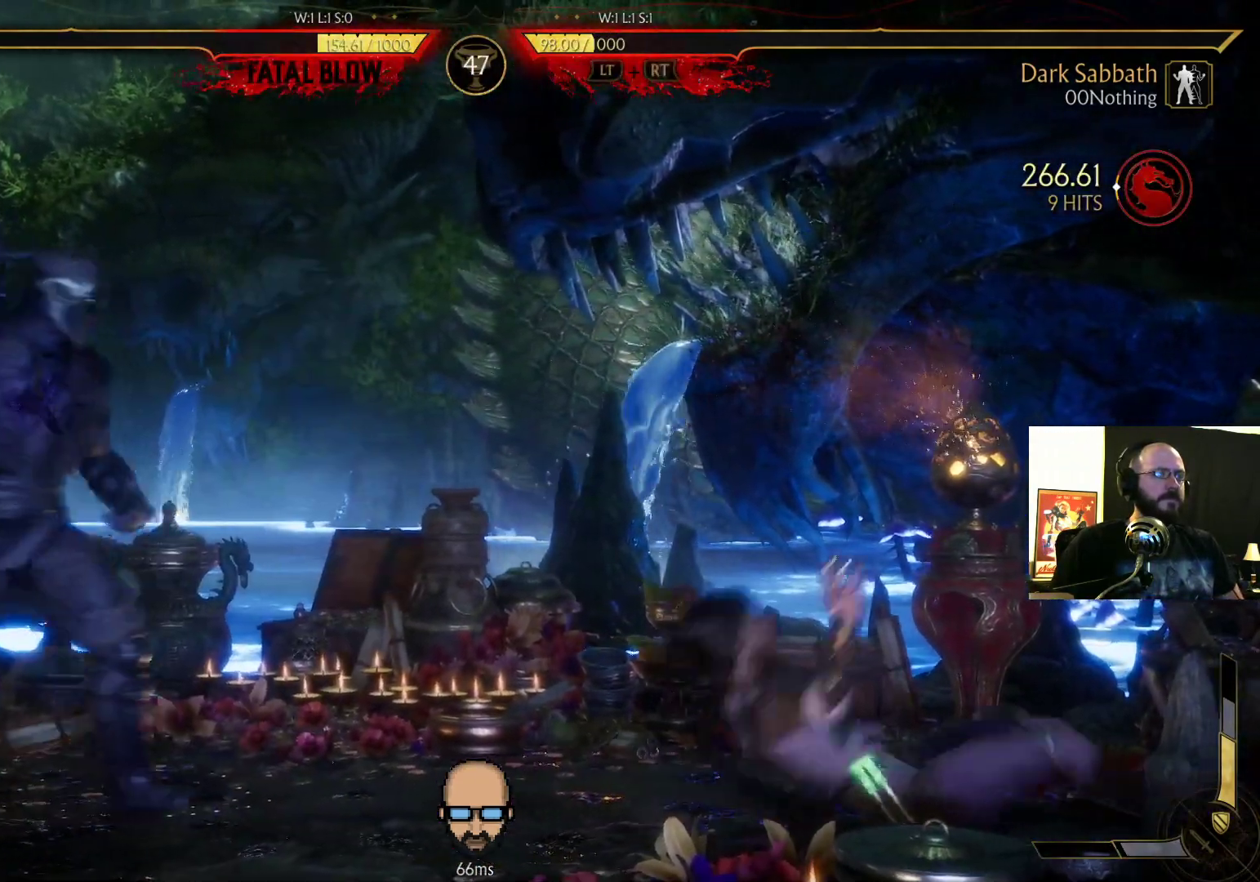
{"buttons": ["DPAD_LEFT"], "events": [[233, "DPAD_RIGHT", "up"], [300, "DPAD_LEFT", "down"]]}
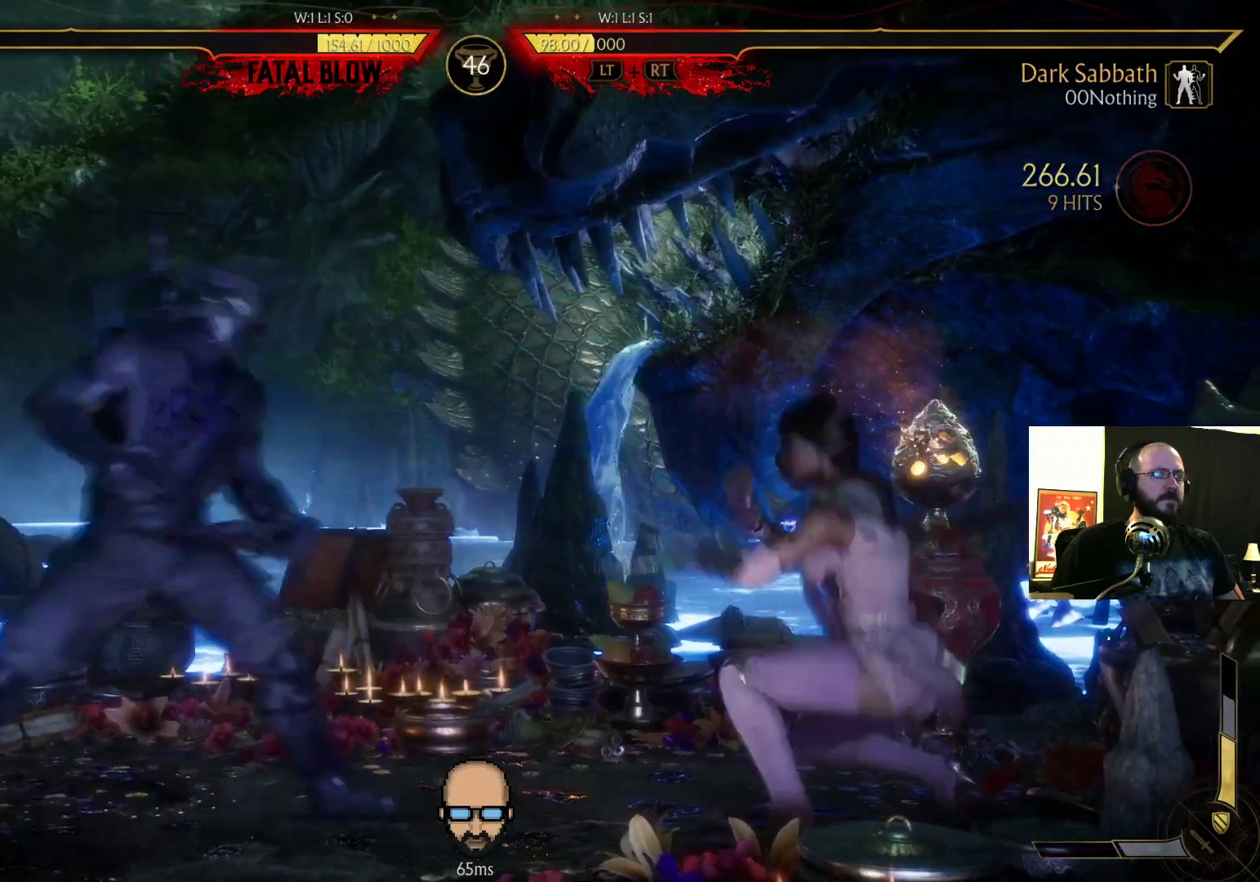
{"buttons": ["R2", "DPAD_LEFT"], "events": [[167, "DPAD_LEFT", "up"], [233, "DPAD_RIGHT", "down"], [400, "DPAD_RIGHT", "up"], [467, "DPAD_LEFT", "down"], [467, "R2", "down"]]}
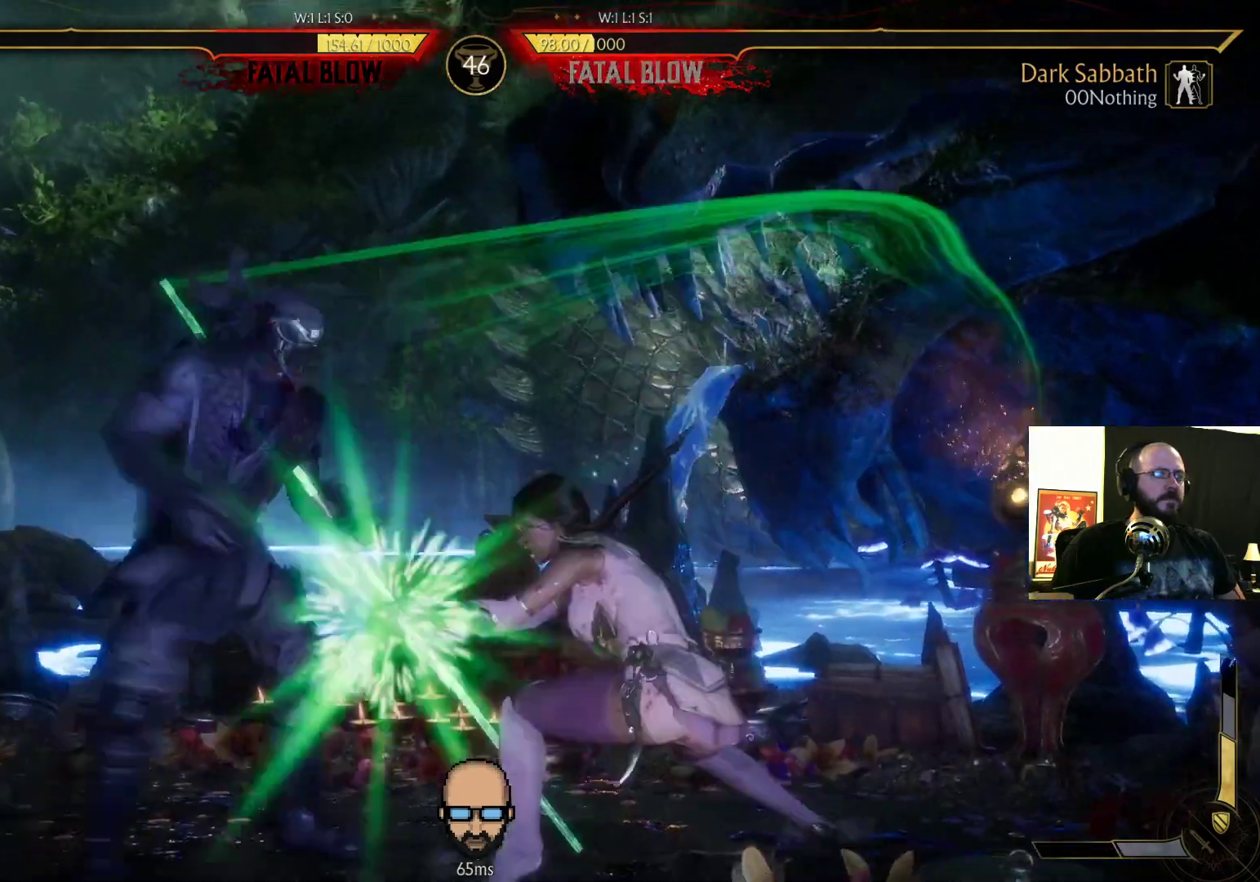
{"buttons": ["R2"], "events": [[133, "DPAD_LEFT", "up"]]}
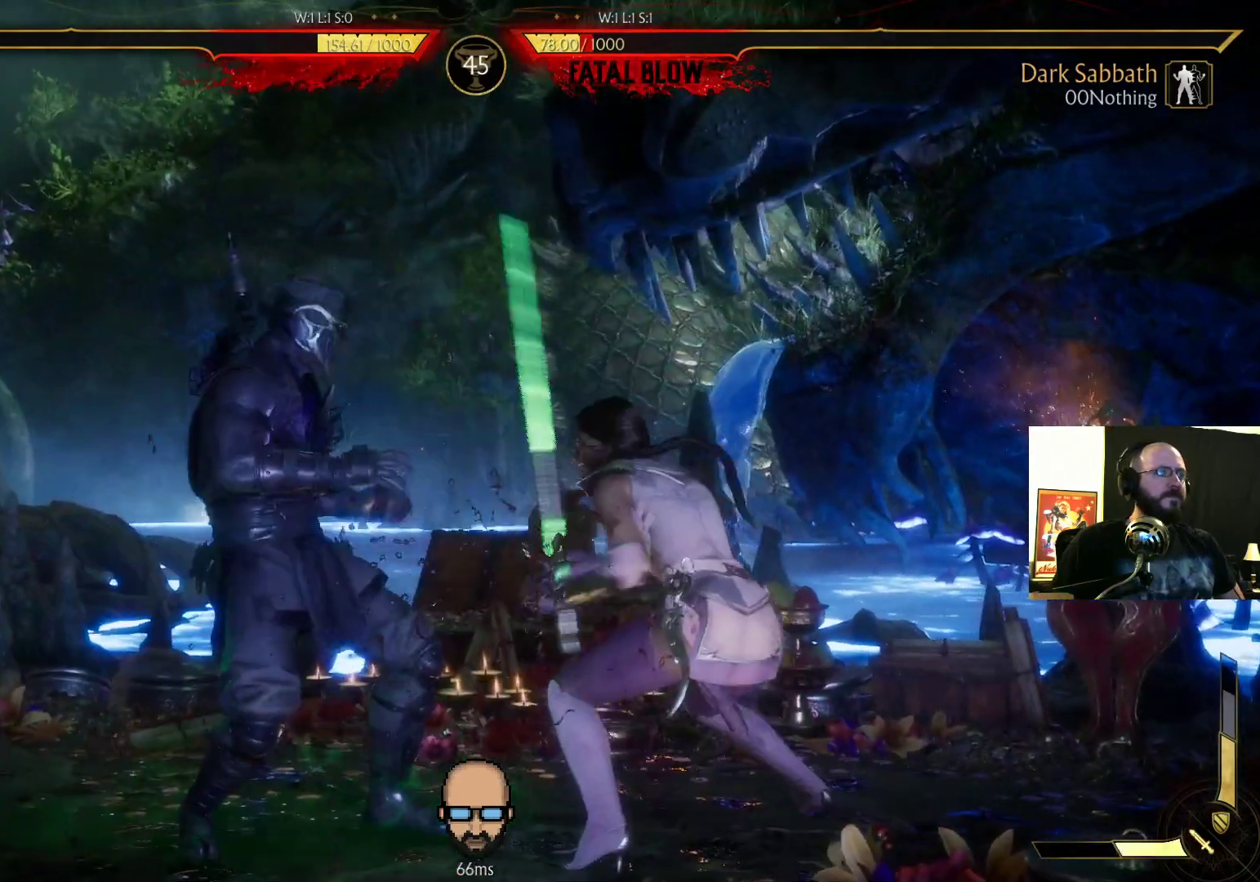
{"buttons": ["R2"], "events": []}
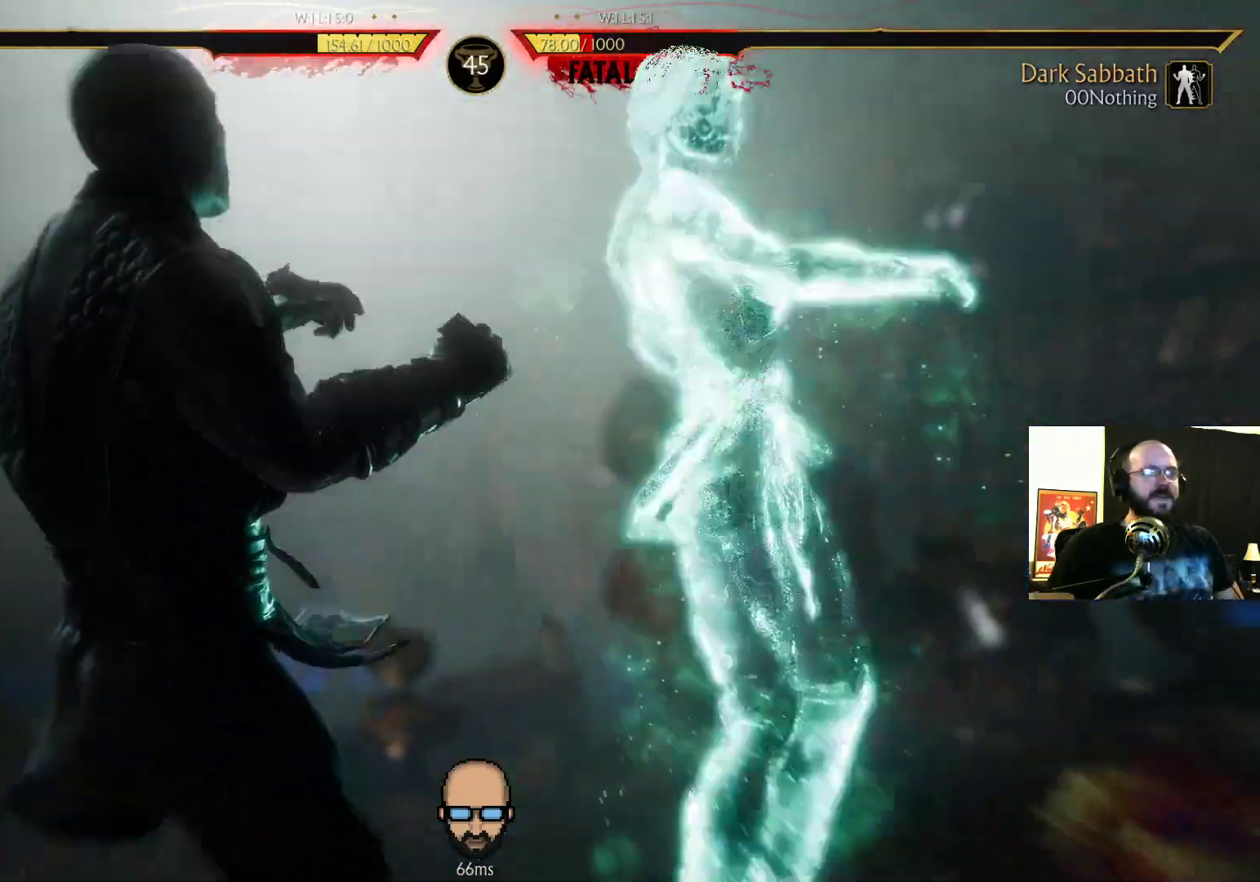
{"buttons": ["R2"], "events": []}
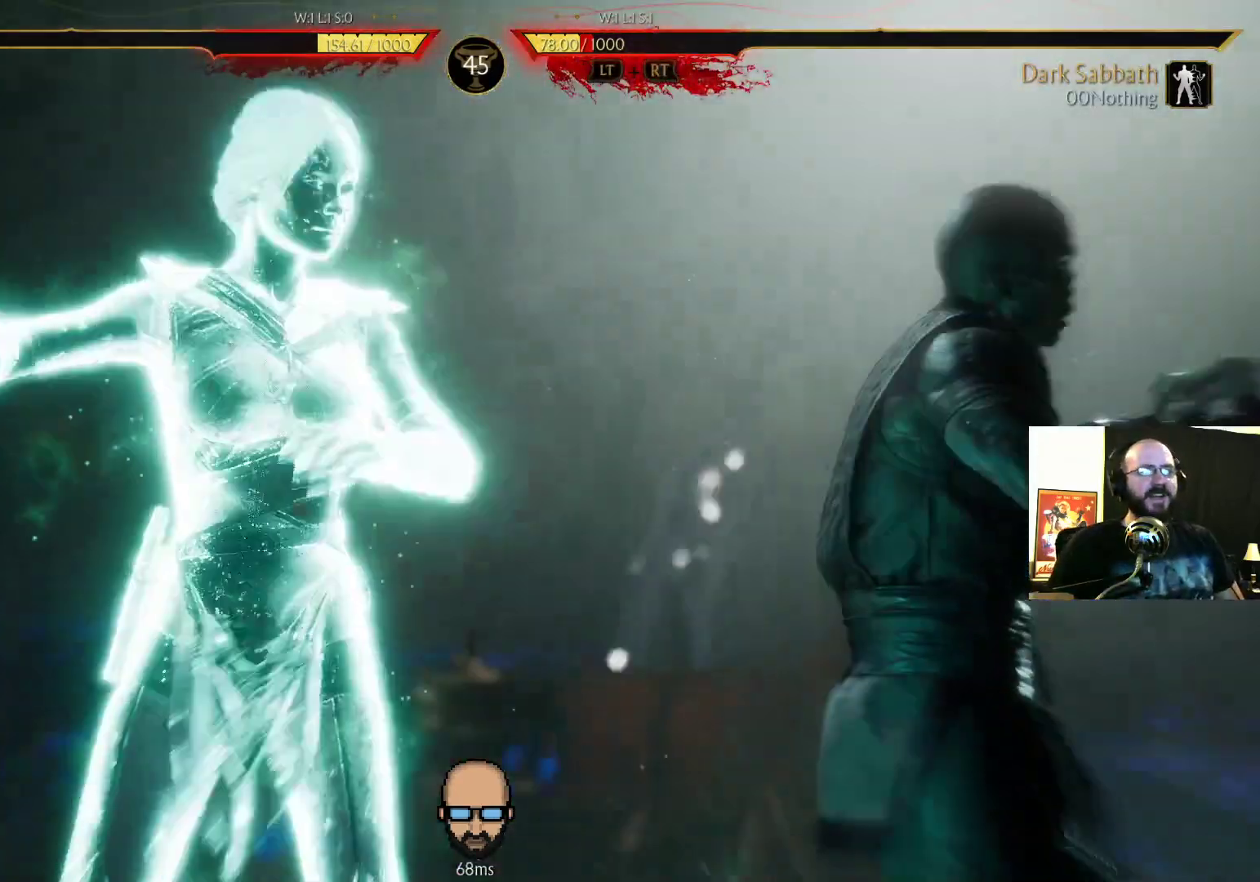
{"buttons": ["R2"], "events": []}
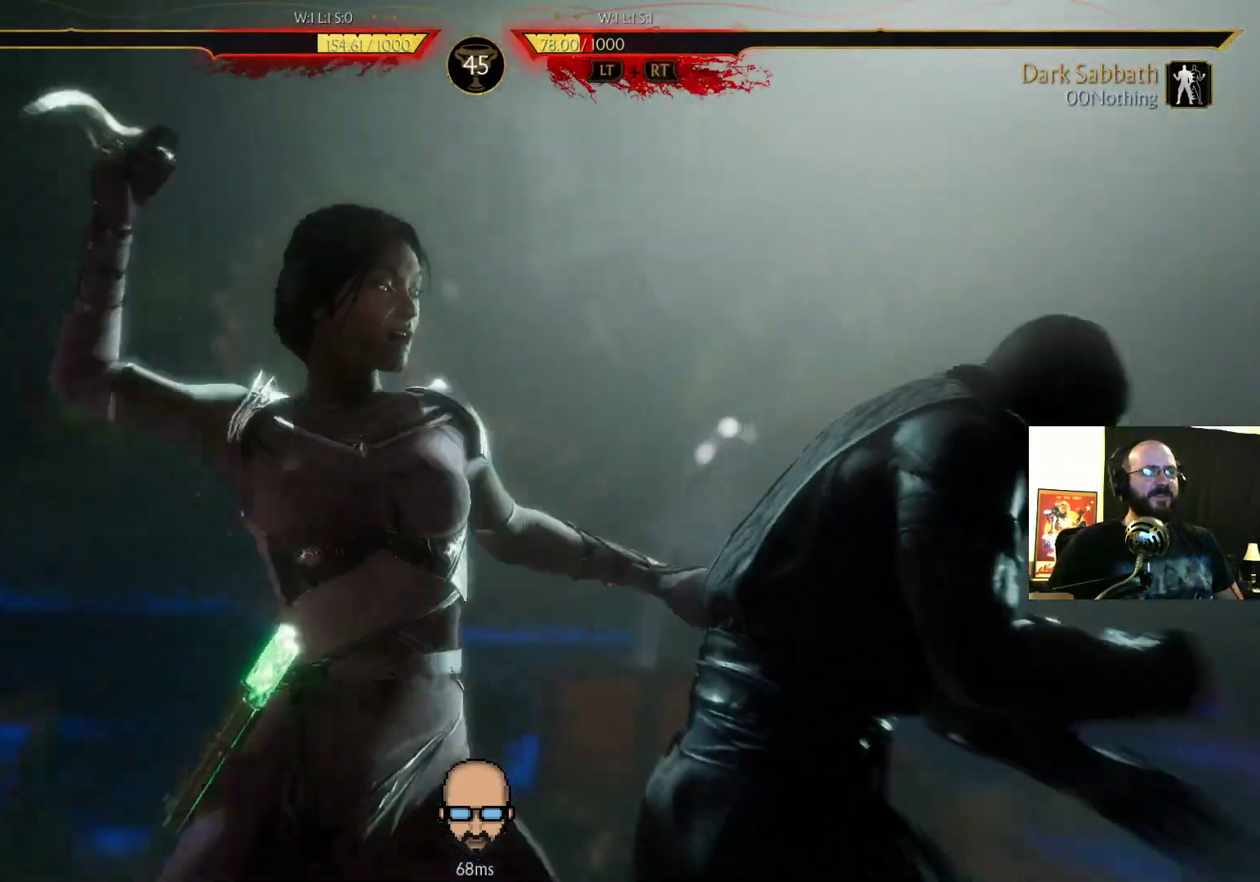
{"buttons": ["R2"], "events": []}
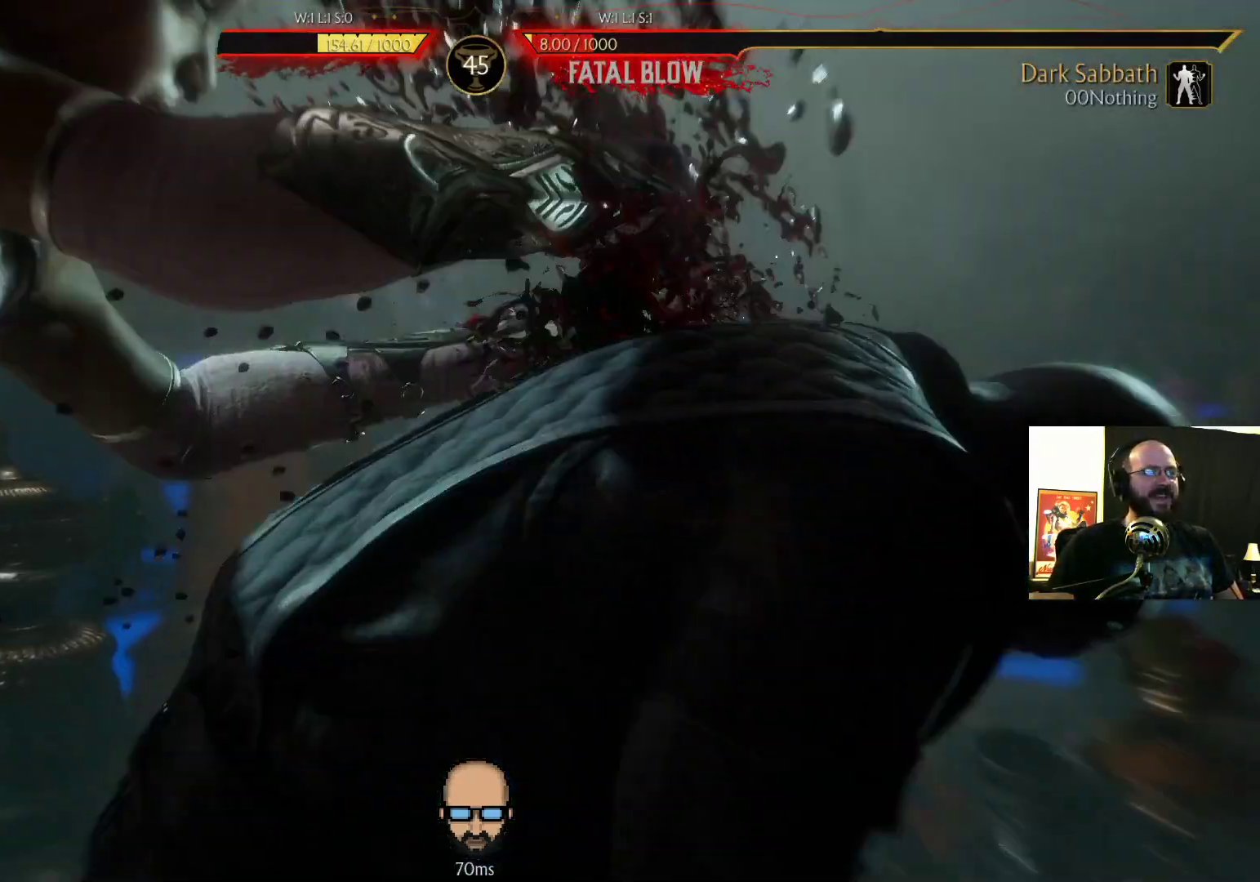
{"buttons": ["L2"], "events": [[67, "R2", "up"], [267, "L2", "down"]]}
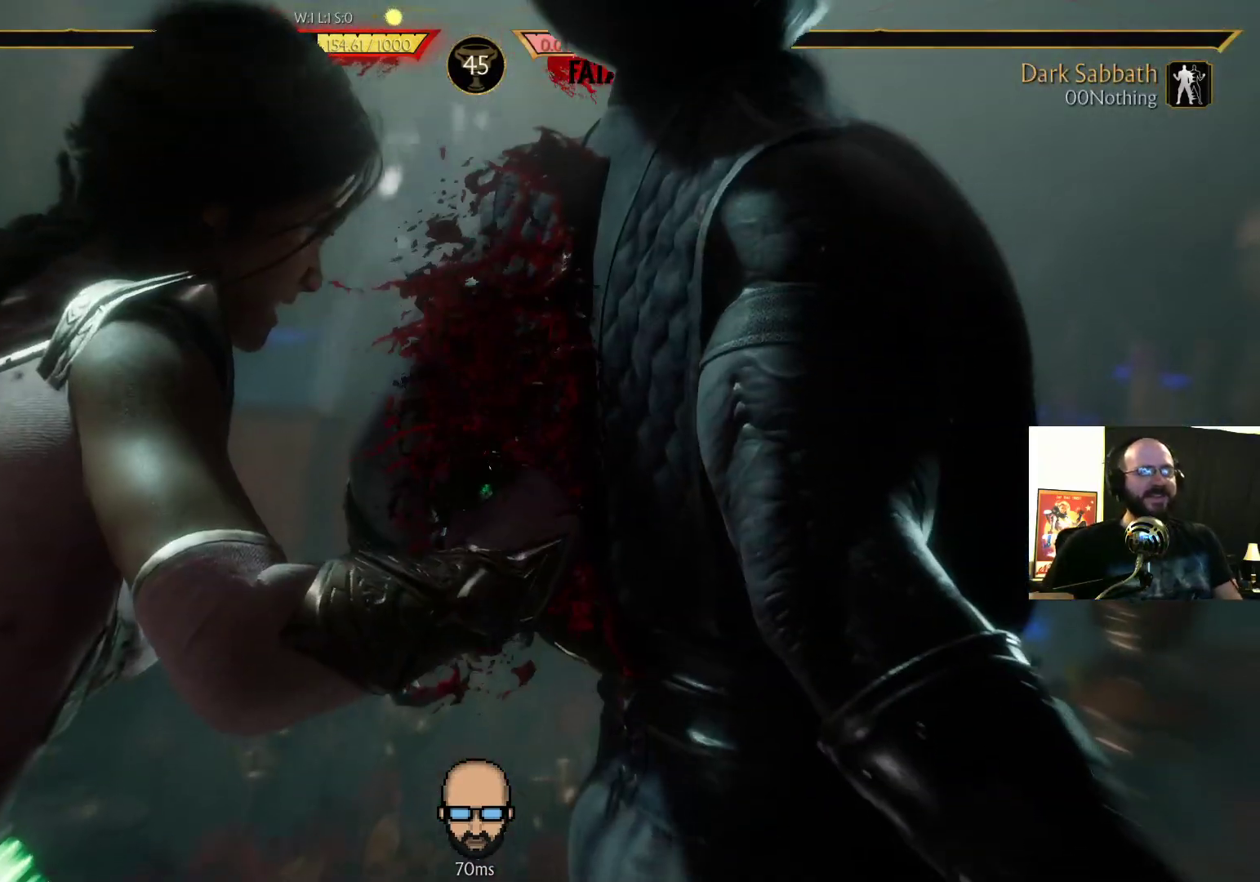
{"buttons": ["L2"]}
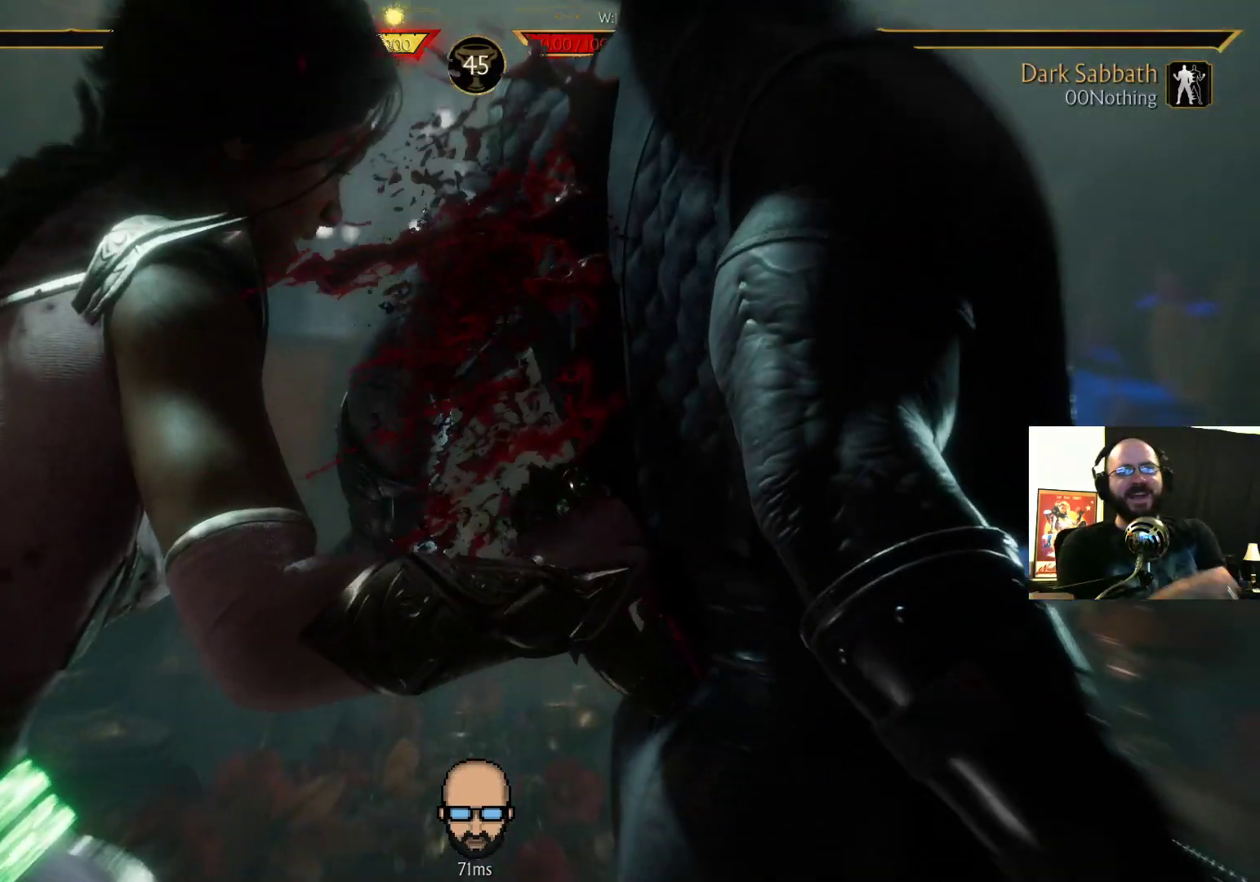
{"buttons": [], "events": [[133, "L2", "up"], [200, "L2", "down"], [300, "L2", "up"]]}